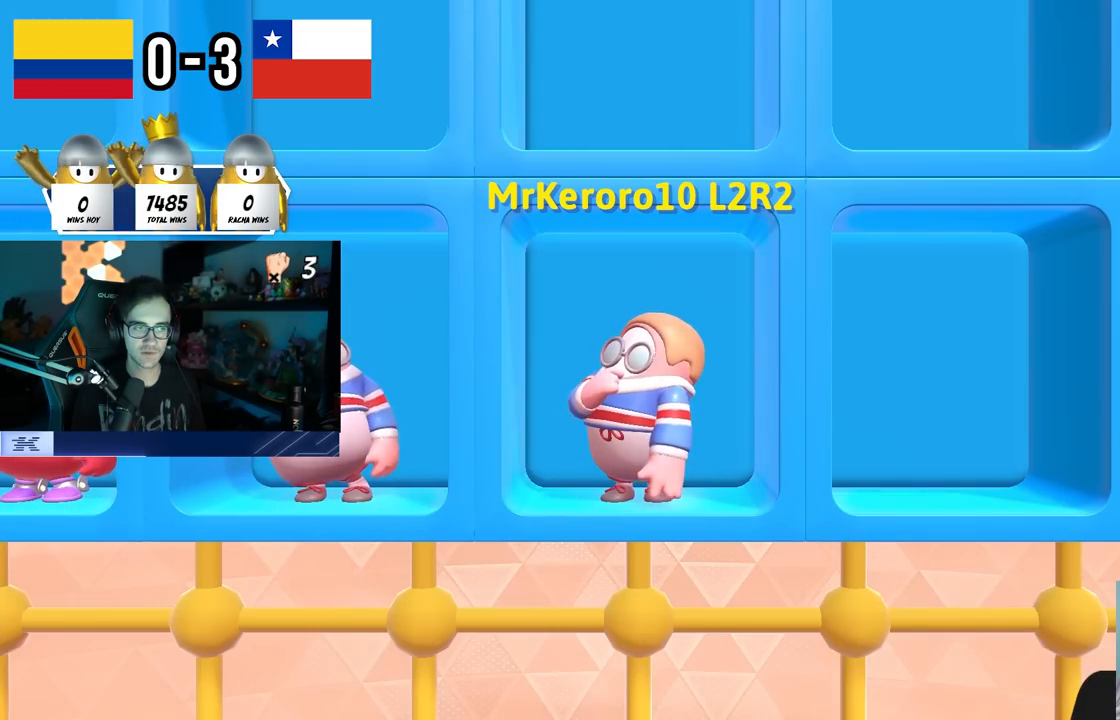
Gameplay with a controller (PlayStation layout); each line is a JSON object with the inputs held at the frame after it. "events" lists button and stick changes between this image and that frame as [ms after this image, input, new state], when the widget could be followed in between. Not read: R1.
{"buttons": [], "left_stick": "center", "right_stick": "center", "events": [[117, "TRIANGLE", "down"], [167, "TRIANGLE", "up"]]}
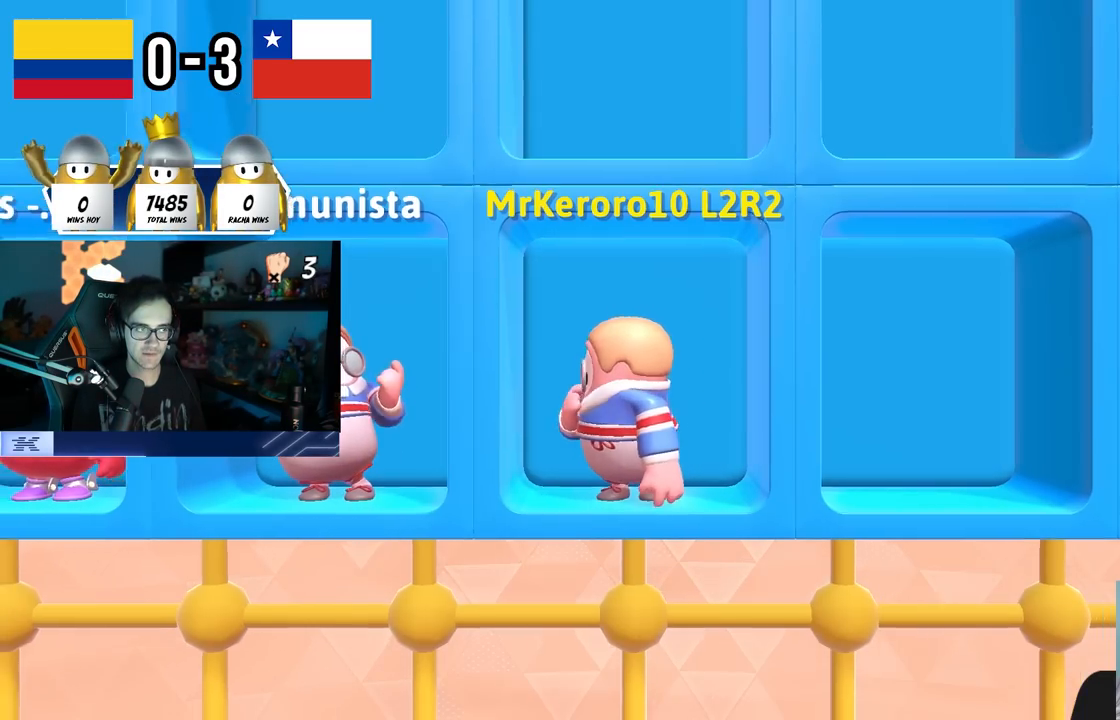
{"buttons": [], "left_stick": "center", "right_stick": "center", "events": []}
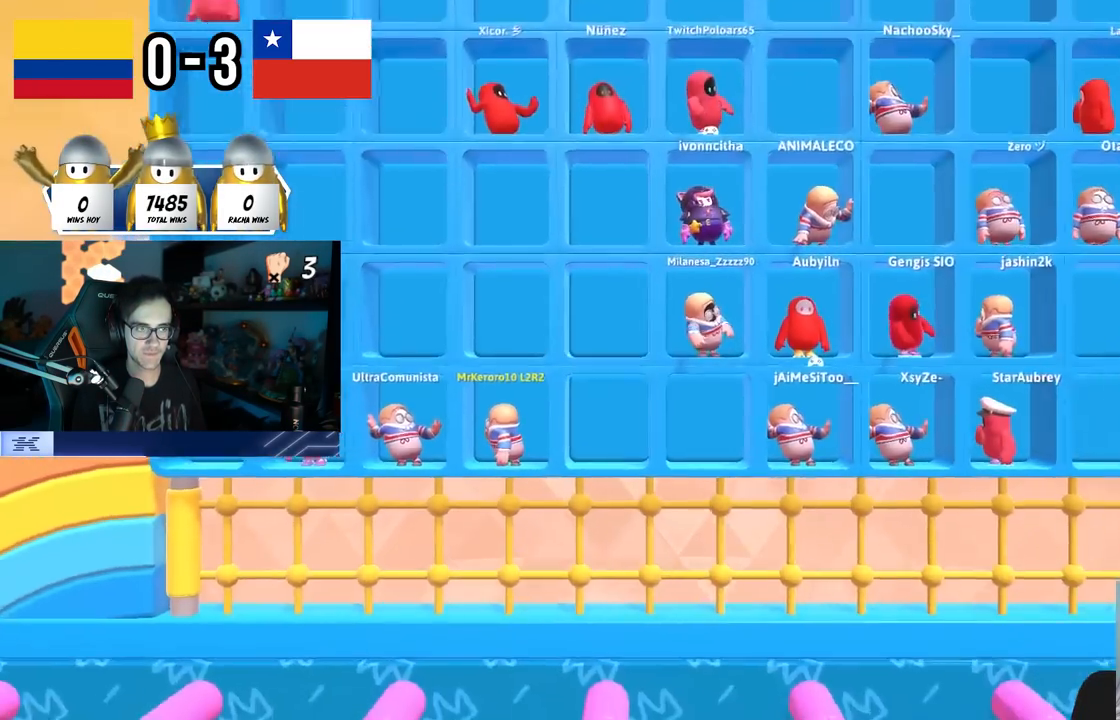
{"buttons": [], "left_stick": "center", "right_stick": "center", "events": []}
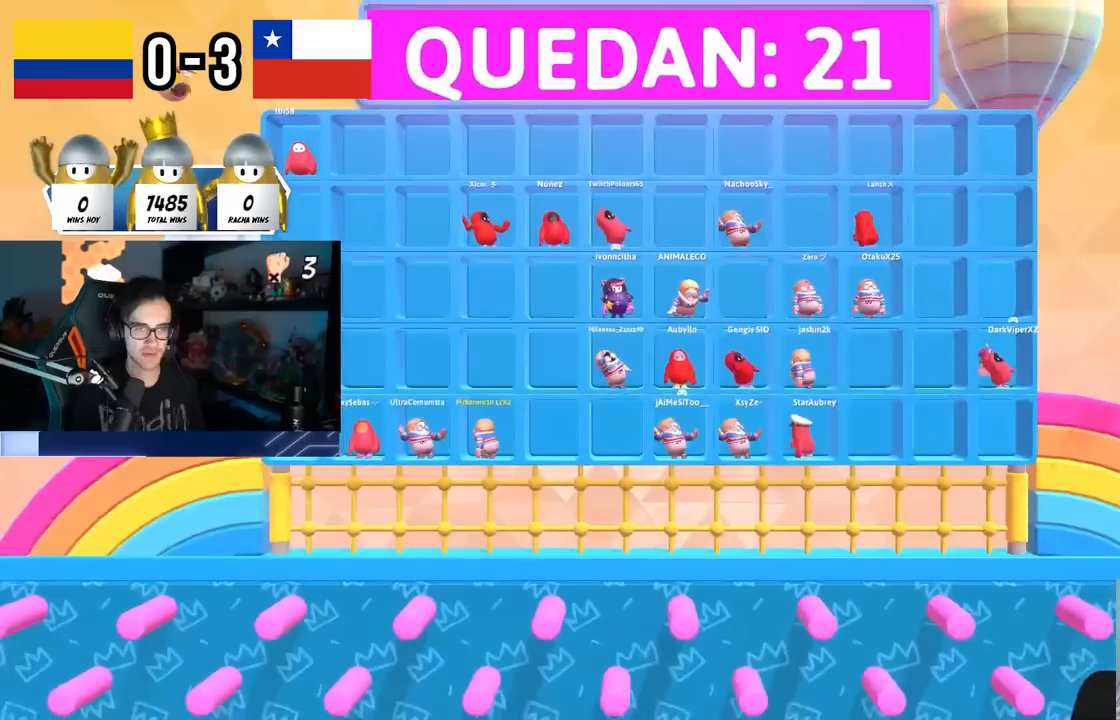
{"buttons": [], "left_stick": "center", "right_stick": "center", "events": []}
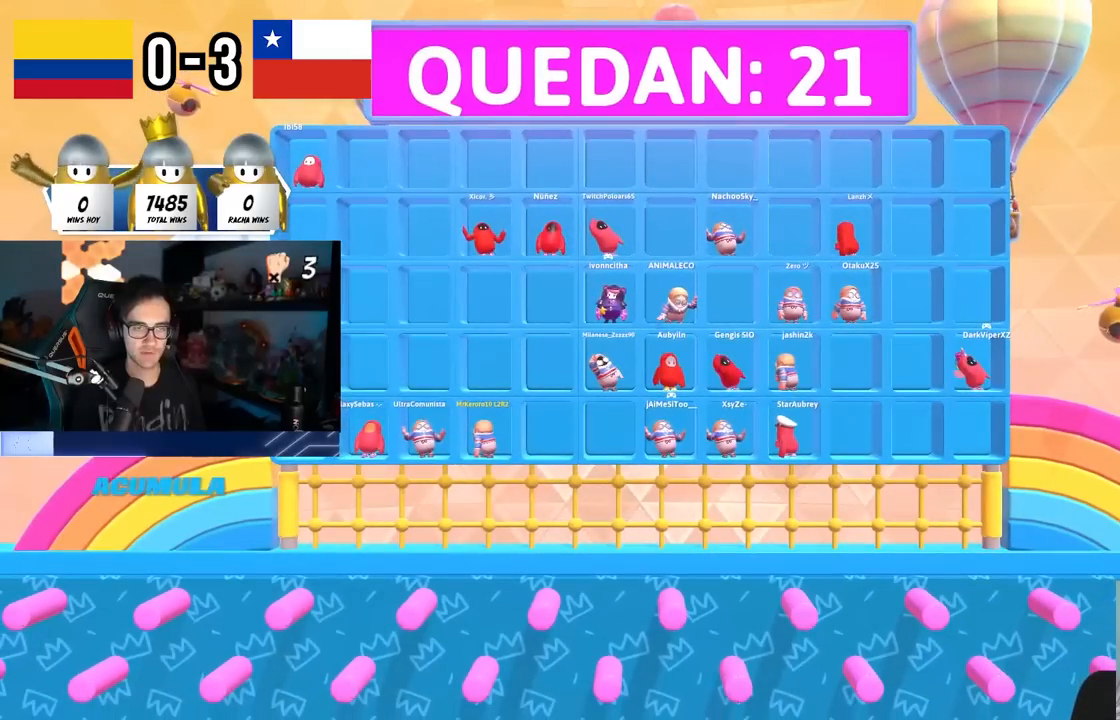
{"buttons": [], "left_stick": "center", "right_stick": "center", "events": []}
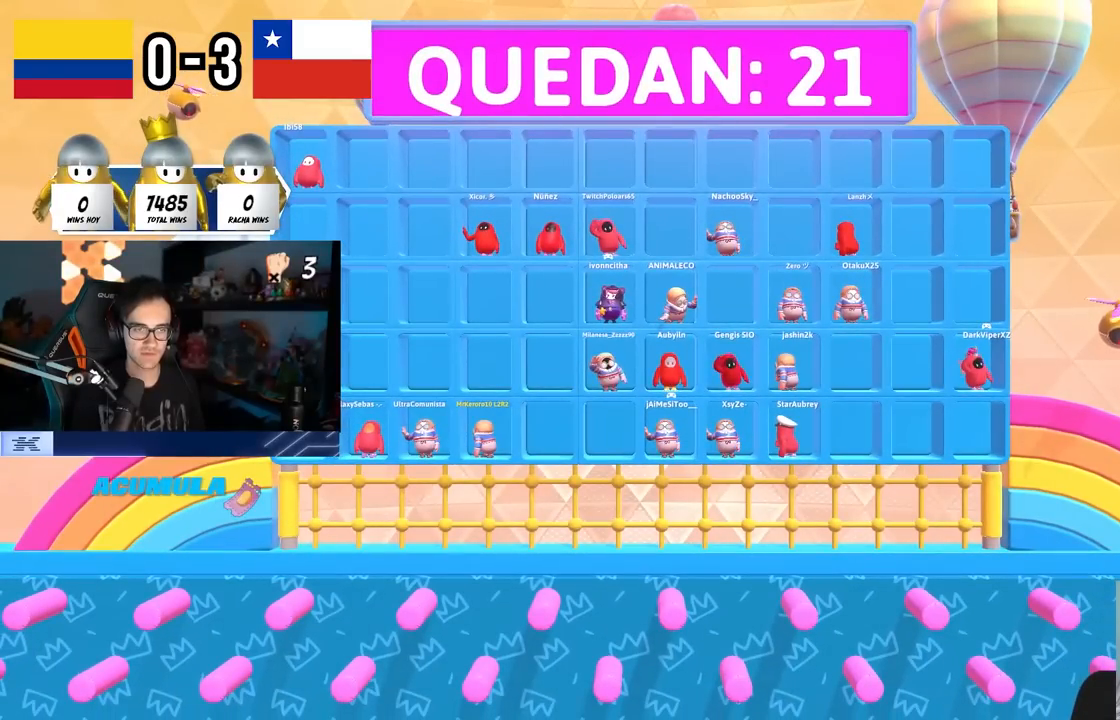
{"buttons": [], "left_stick": "center", "right_stick": "center", "events": []}
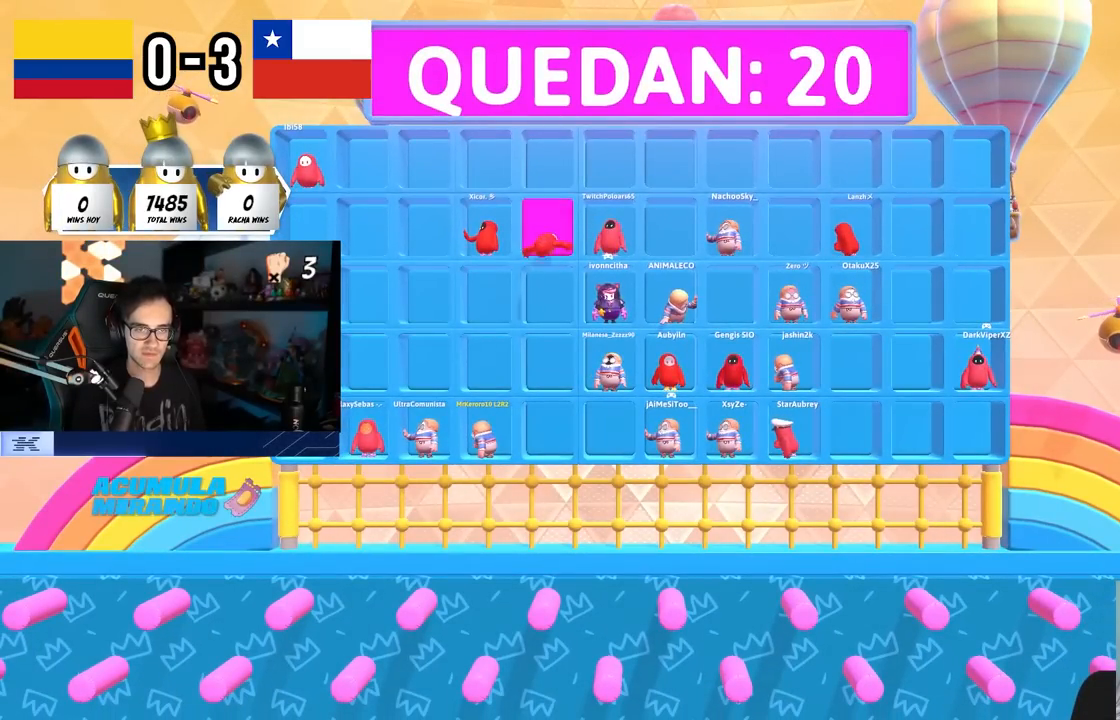
{"buttons": [], "left_stick": "center", "right_stick": "center", "events": []}
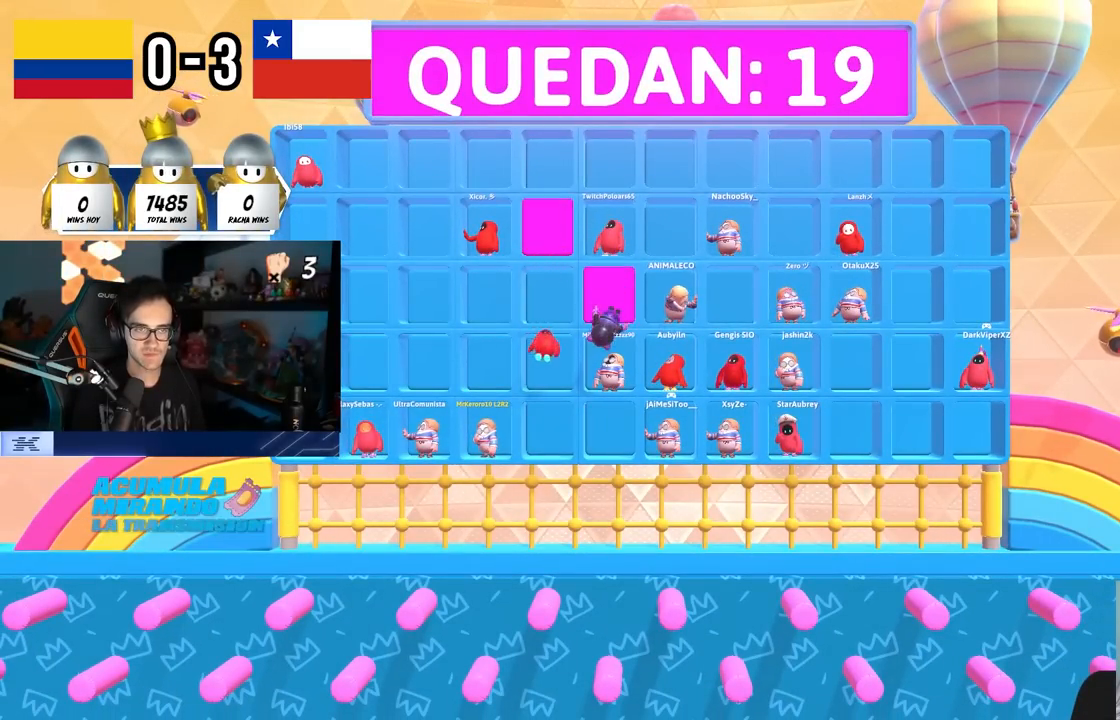
{"buttons": [], "left_stick": "center", "right_stick": "center", "events": []}
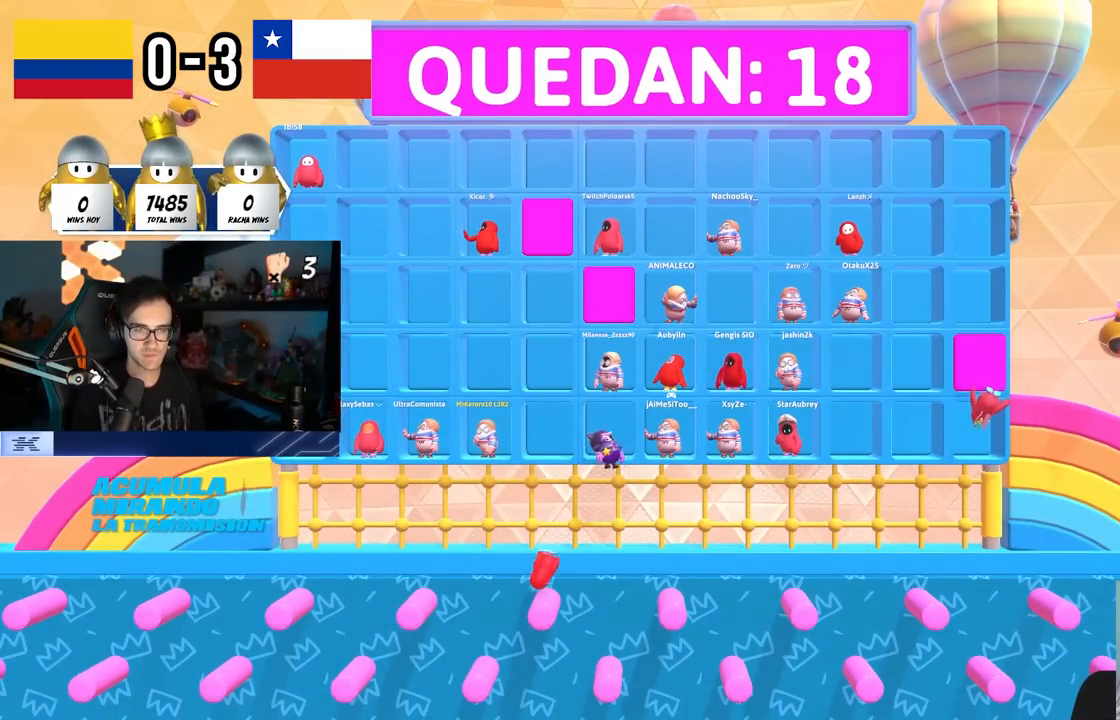
{"buttons": [], "left_stick": "center", "right_stick": "center", "events": []}
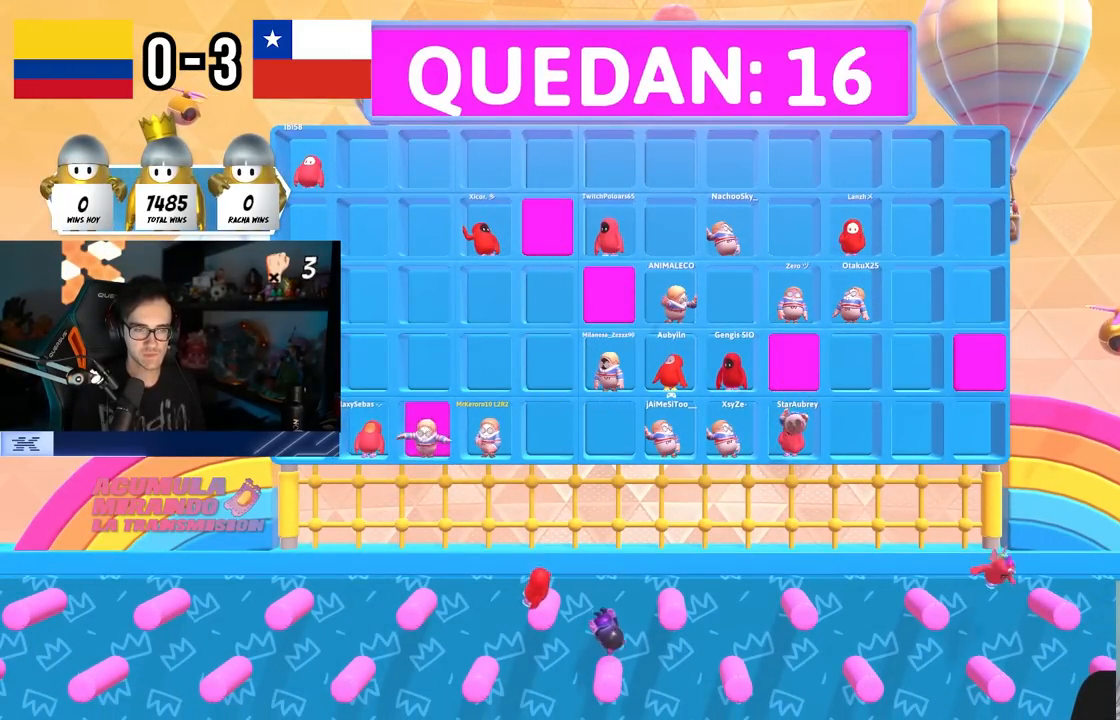
{"buttons": [], "left_stick": "center", "right_stick": "center", "events": []}
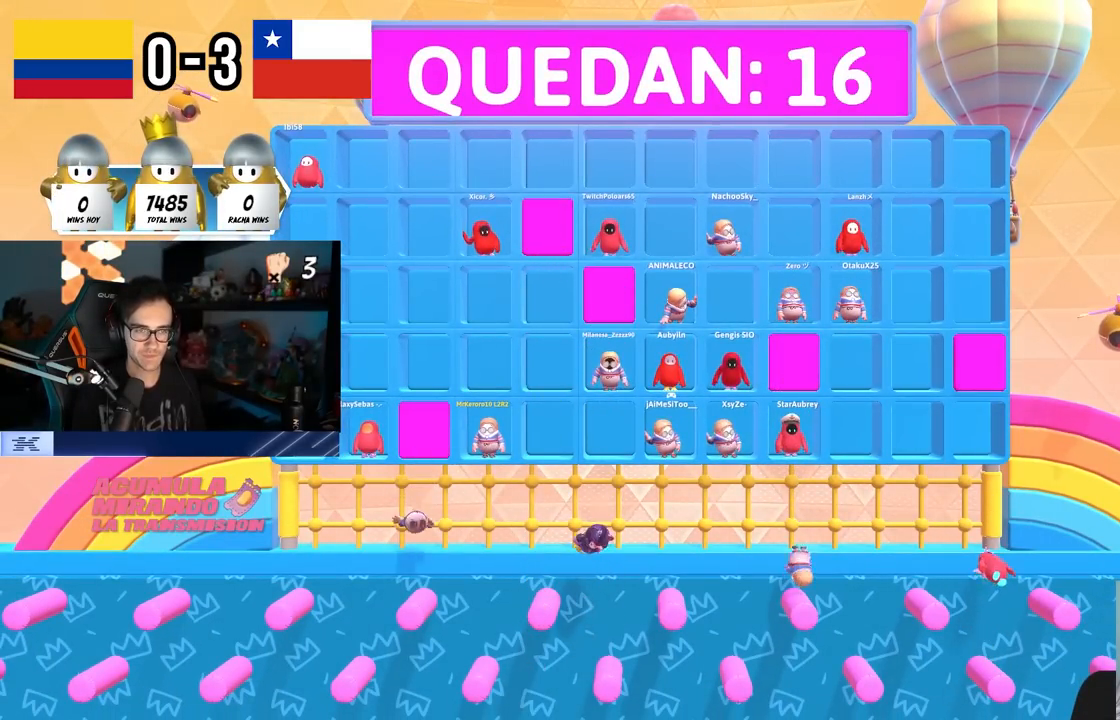
{"buttons": ["TRIANGLE"], "left_stick": "center", "right_stick": "center", "events": [[200, "TRIANGLE", "down"], [350, "TRIANGLE", "up"], [467, "TRIANGLE", "down"]]}
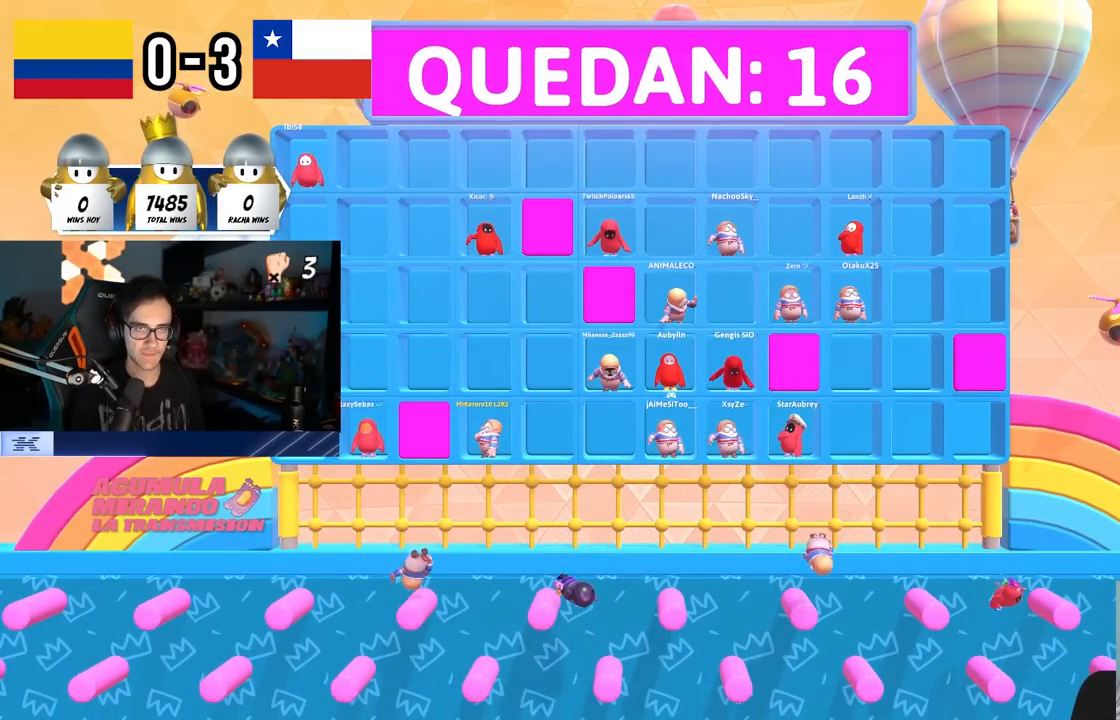
{"buttons": ["TRIANGLE"], "left_stick": "center", "right_stick": "center", "events": [[50, "TRIANGLE", "up"], [150, "TRIANGLE", "down"], [217, "TRIANGLE", "up"], [283, "TRIANGLE", "down"], [400, "TRIANGLE", "up"], [450, "TRIANGLE", "down"]]}
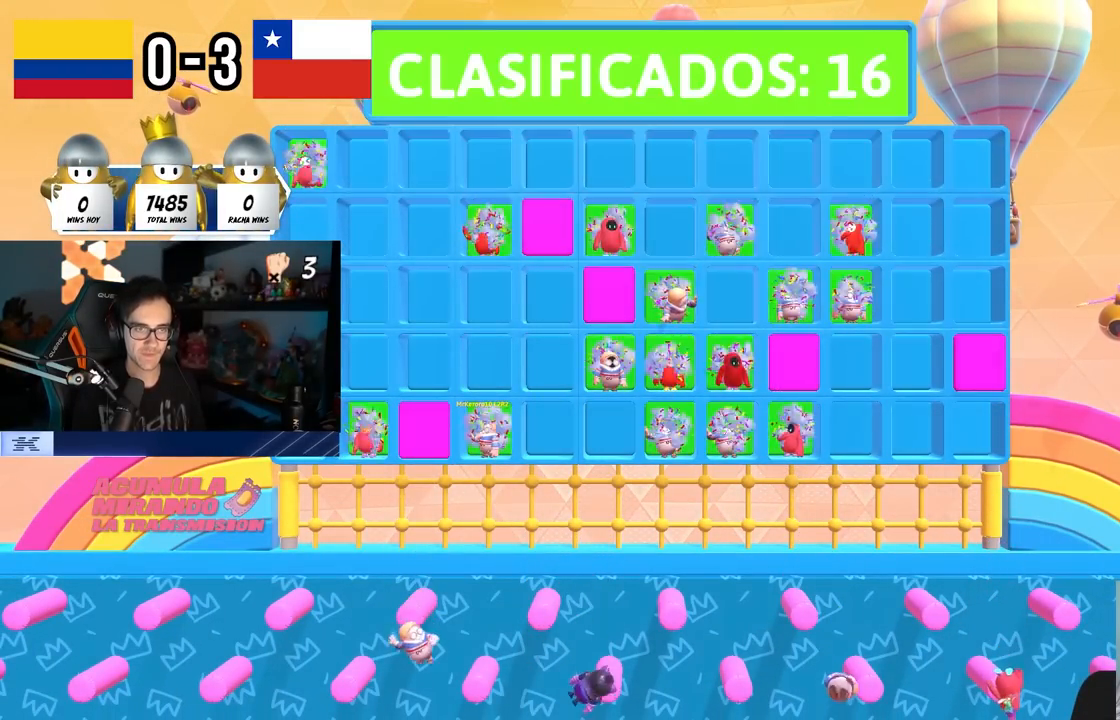
{"buttons": ["TRIANGLE"], "left_stick": "center", "right_stick": "center", "events": [[67, "TRIANGLE", "up"], [133, "TRIANGLE", "down"], [217, "TRIANGLE", "up"], [283, "TRIANGLE", "down"], [383, "TRIANGLE", "up"], [483, "TRIANGLE", "down"]]}
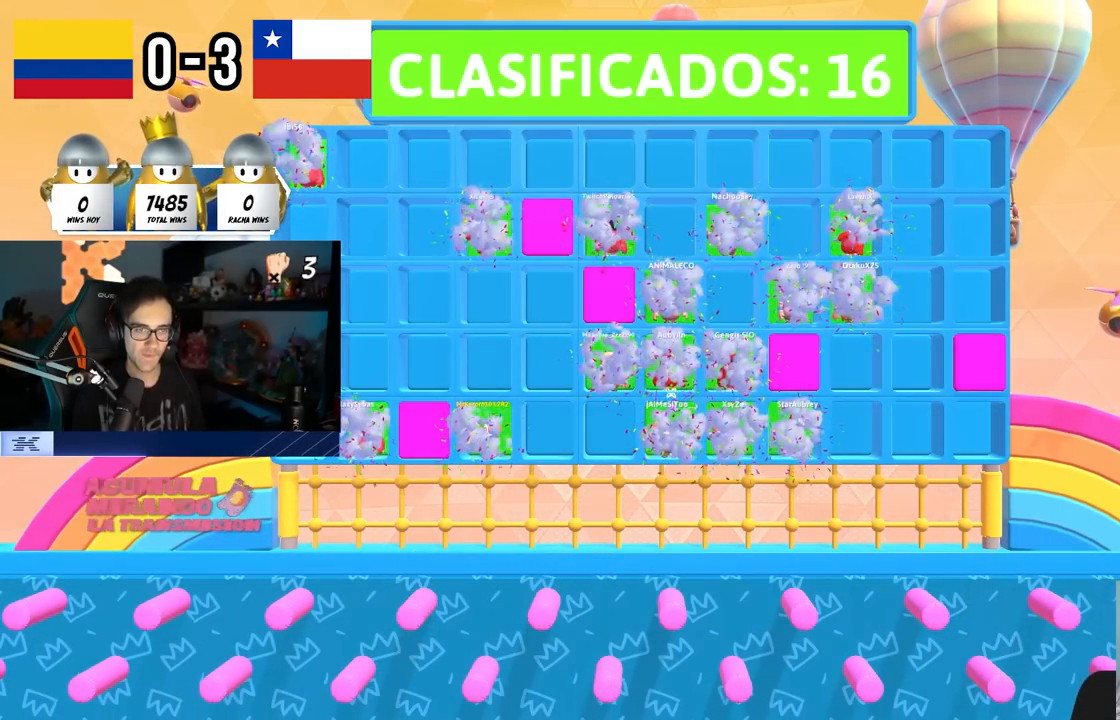
{"buttons": ["TRIANGLE"], "left_stick": "center", "right_stick": "center", "events": [[50, "TRIANGLE", "up"], [167, "TRIANGLE", "down"], [250, "TRIANGLE", "up"], [317, "TRIANGLE", "down"], [417, "TRIANGLE", "up"], [483, "TRIANGLE", "down"]]}